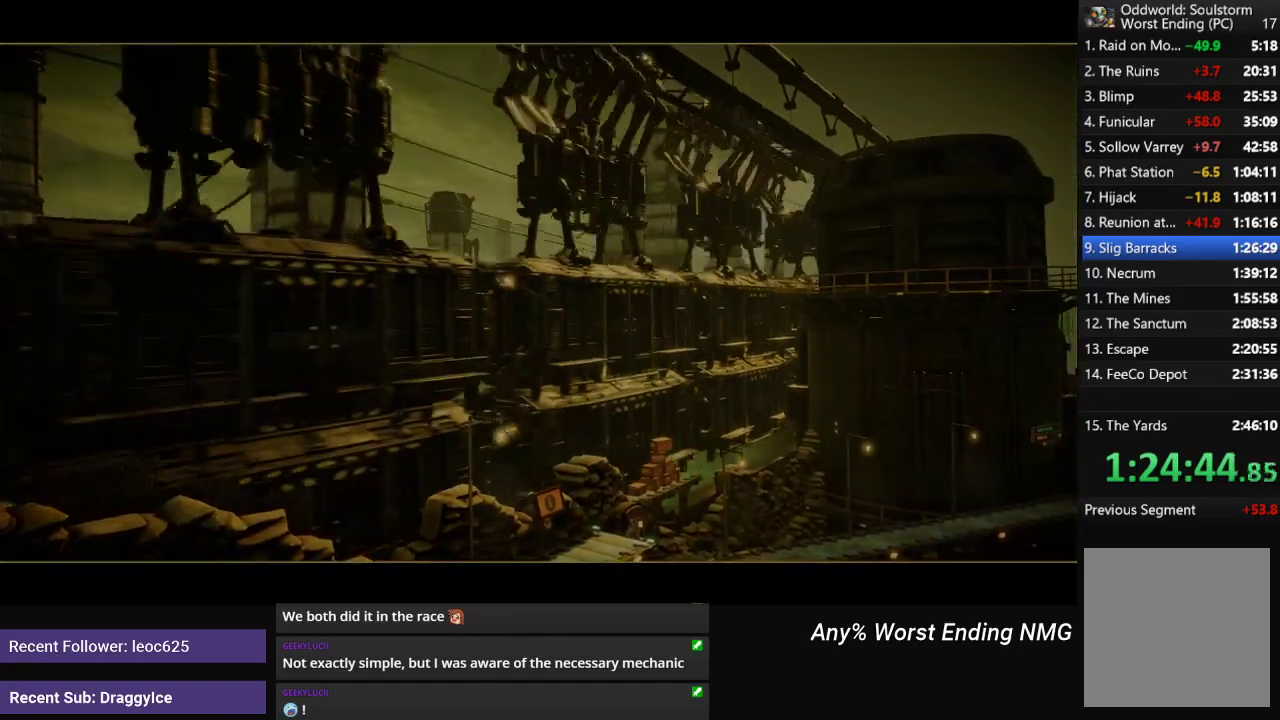
Gameplay with a controller (Xbox layout); each line is a JSON object with the inputs held at the frame after it. "events" lists button and stick changes between this image and that frame as [ms after this image, input, new state], when the widget could be followed in between. Not read: TOUCHPAD.
{"buttons": ["A"], "left_stick": "center", "right_stick": "center", "events": [[133, "A", "down"], [217, "A", "up"], [317, "A", "down"], [400, "A", "up"], [500, "A", "down"]]}
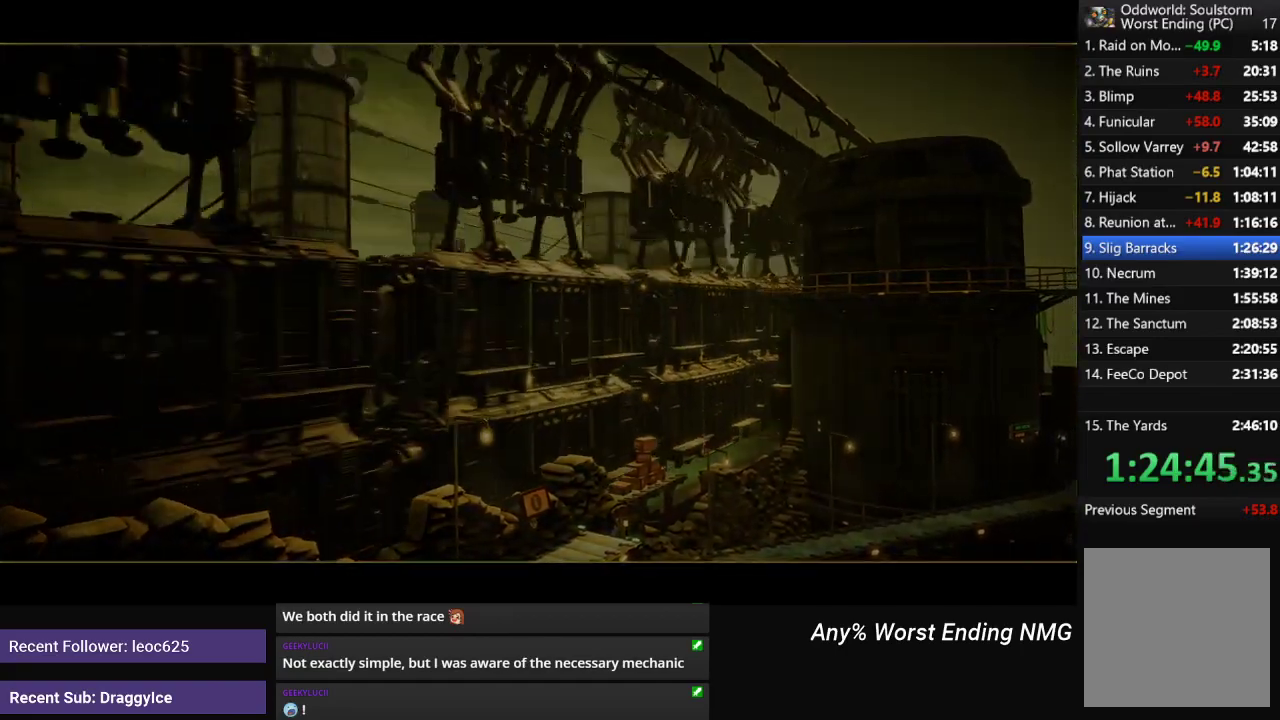
{"buttons": [], "left_stick": "center", "right_stick": "center", "events": [[50, "A", "up"], [167, "A", "down"], [250, "A", "up"], [334, "A", "down"], [434, "A", "up"]]}
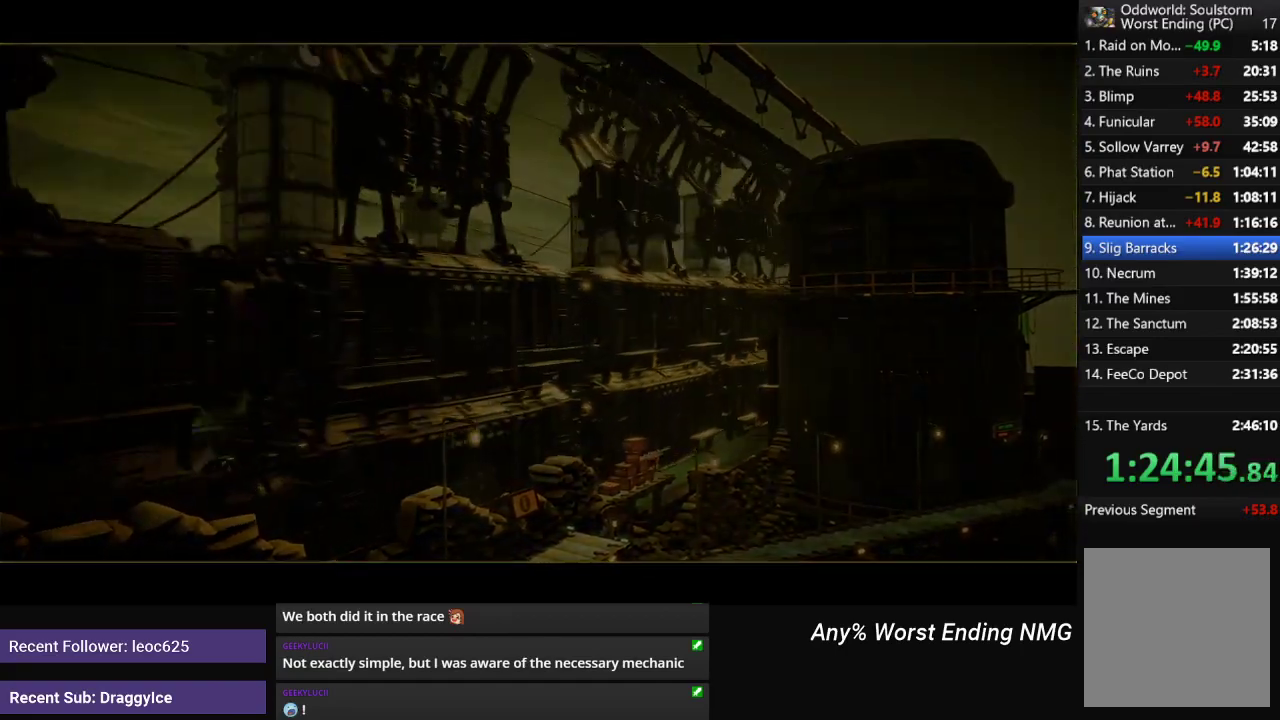
{"buttons": ["A"], "left_stick": "center", "right_stick": "center", "events": [[16, "A", "down"], [83, "A", "up"], [167, "A", "down"], [217, "A", "up"], [317, "A", "down"], [367, "A", "up"], [450, "A", "down"]]}
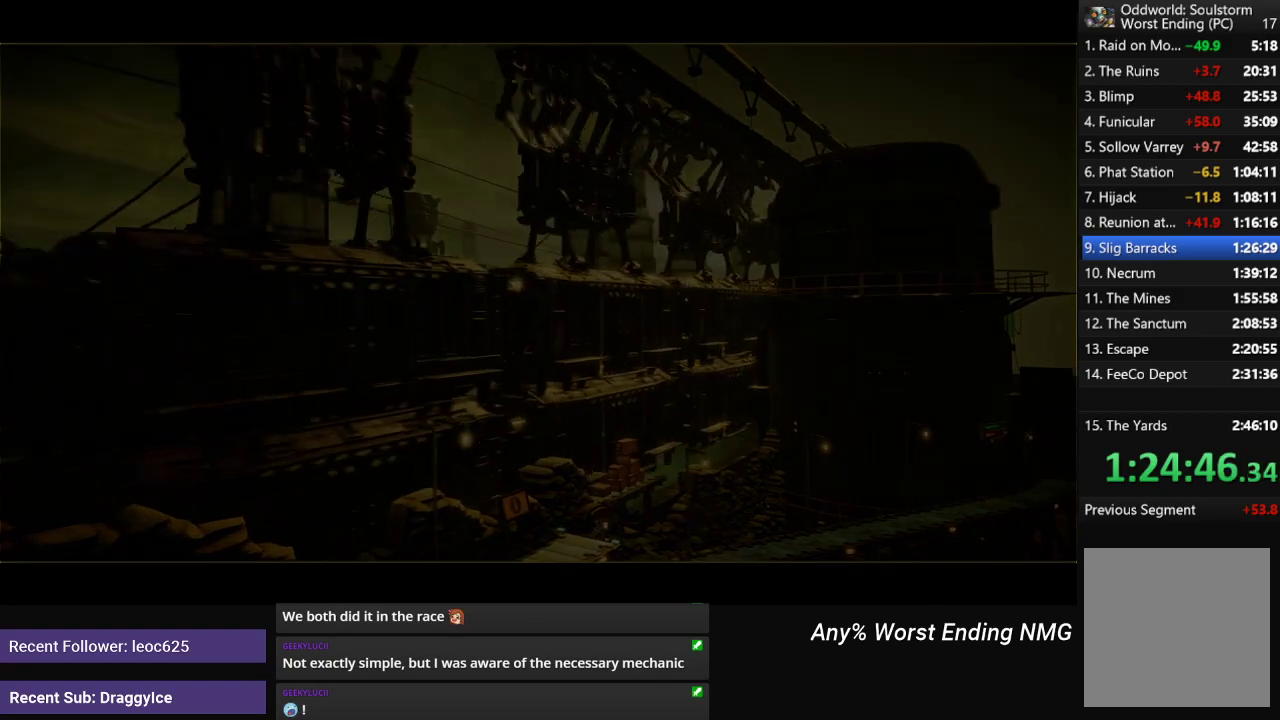
{"buttons": ["A"], "left_stick": "center", "right_stick": "center", "events": [[17, "A", "up"], [217, "A", "down"], [267, "A", "up"], [467, "A", "down"]]}
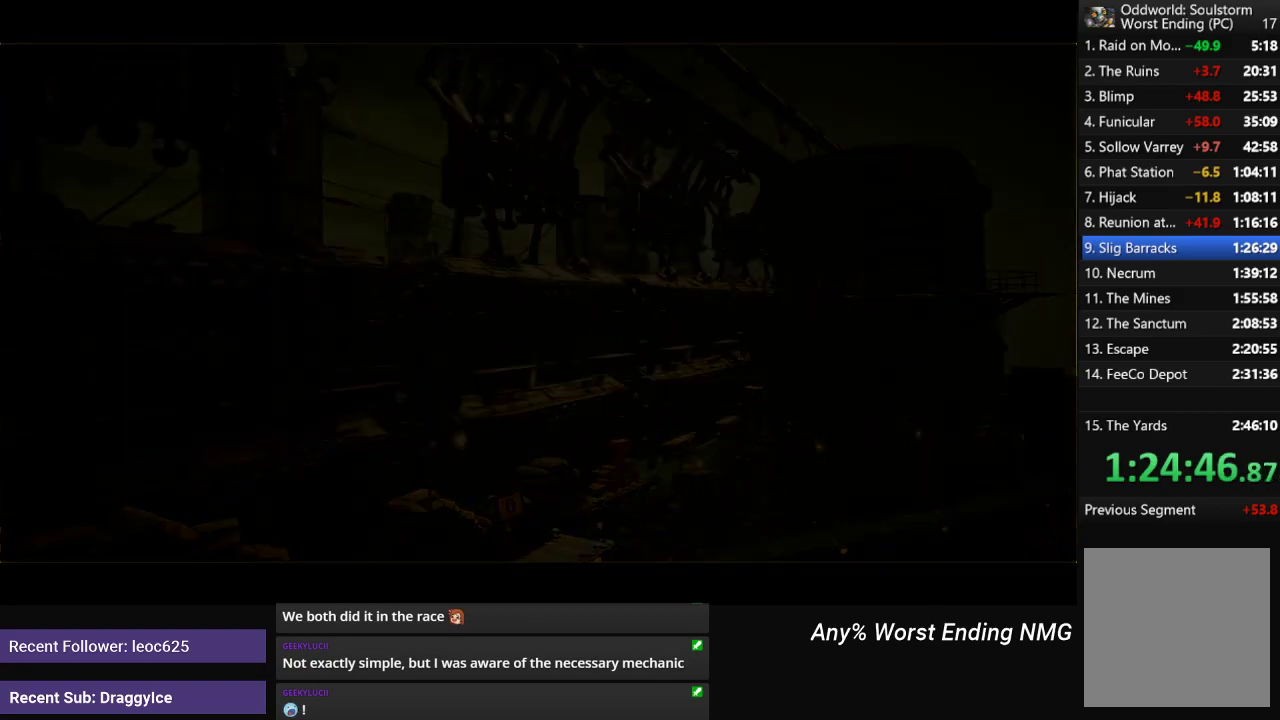
{"buttons": [], "left_stick": "center", "right_stick": "center", "events": [[50, "A", "up"]]}
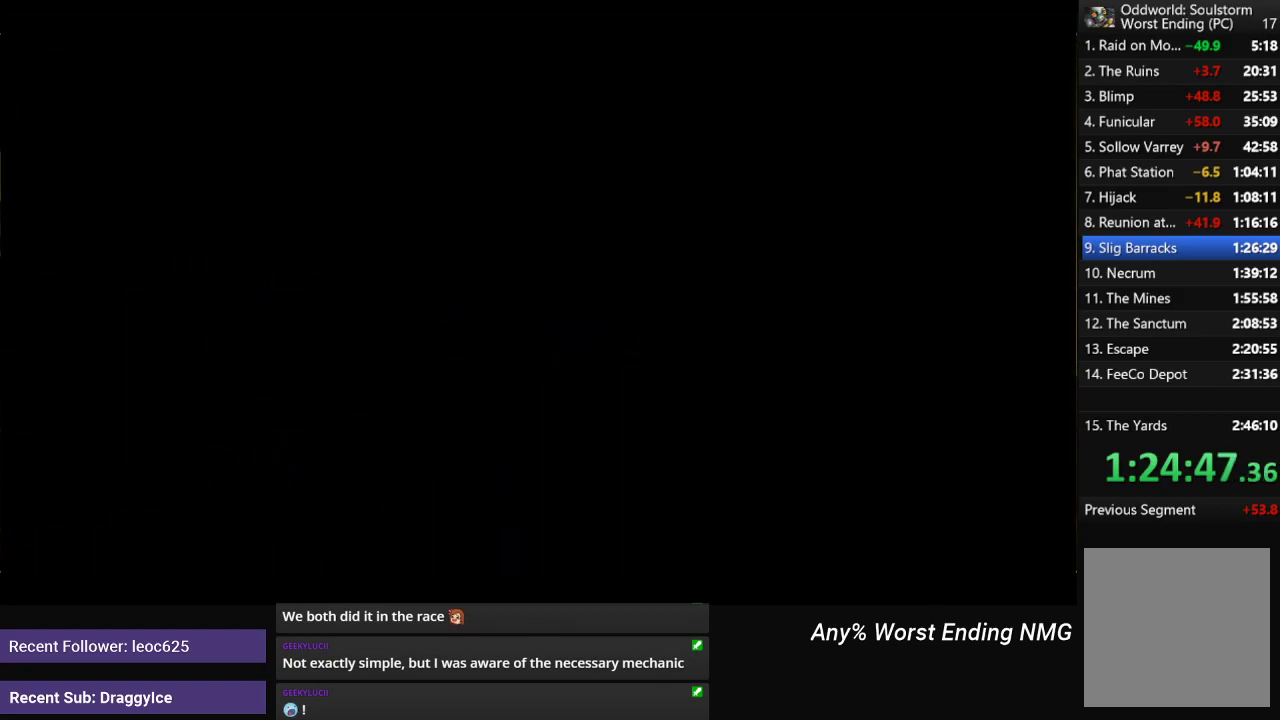
{"buttons": [], "left_stick": "center", "right_stick": "center", "events": [[417, "A", "down"], [501, "A", "up"]]}
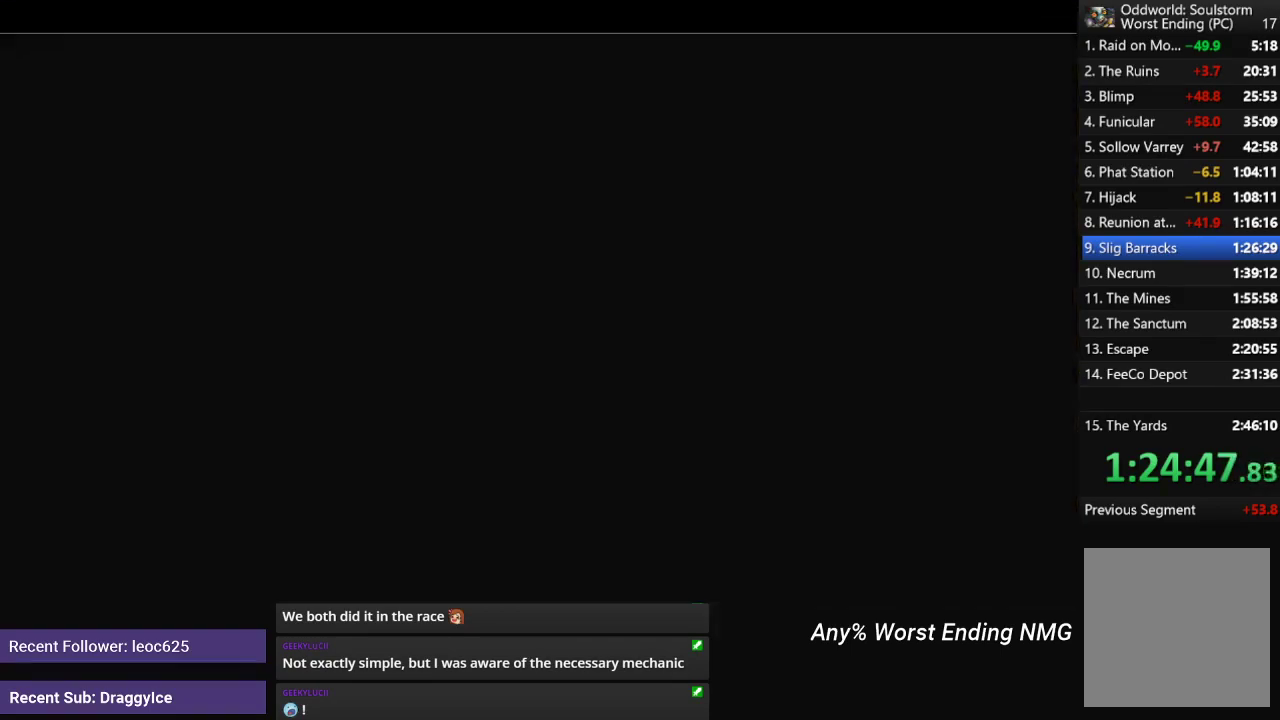
{"buttons": ["A"], "left_stick": "center", "right_stick": "center", "events": [[467, "A", "down"]]}
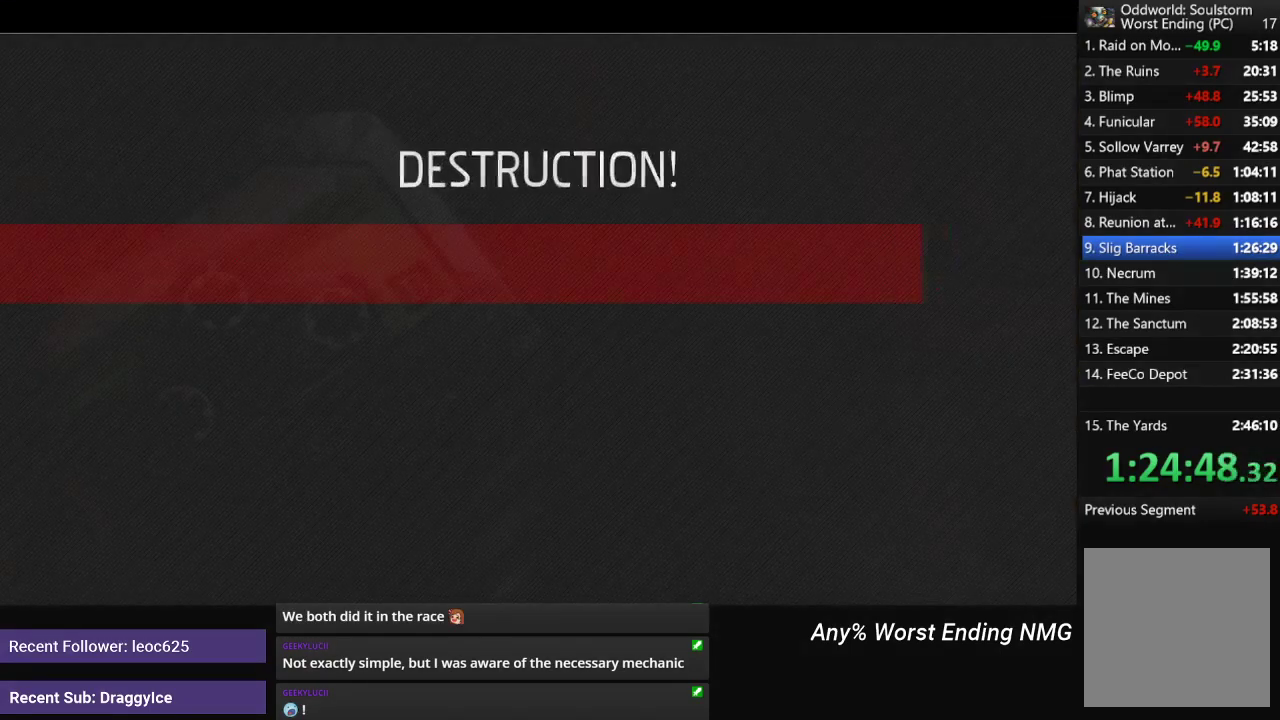
{"buttons": [], "left_stick": "center", "right_stick": "center", "events": [[17, "A", "up"], [351, "A", "down"], [417, "A", "up"]]}
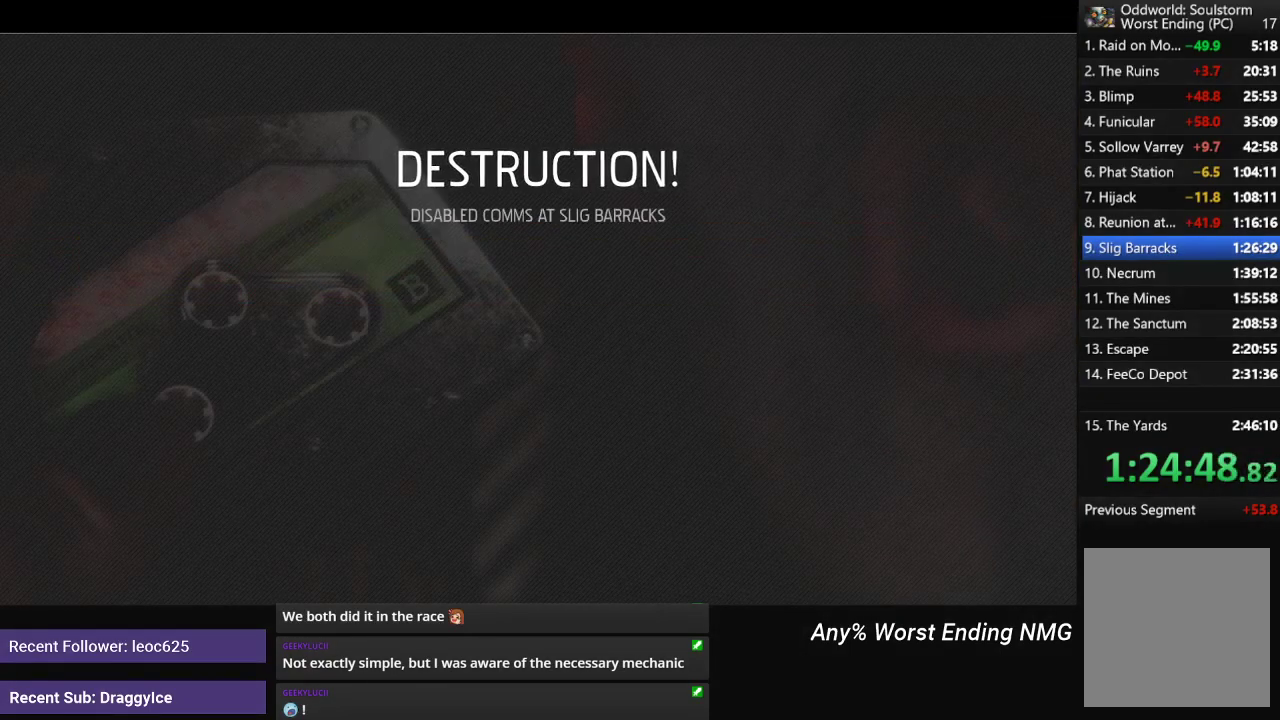
{"buttons": [], "left_stick": "center", "right_stick": "center", "events": [[150, "A", "down"], [200, "A", "up"], [283, "A", "down"], [333, "A", "up"]]}
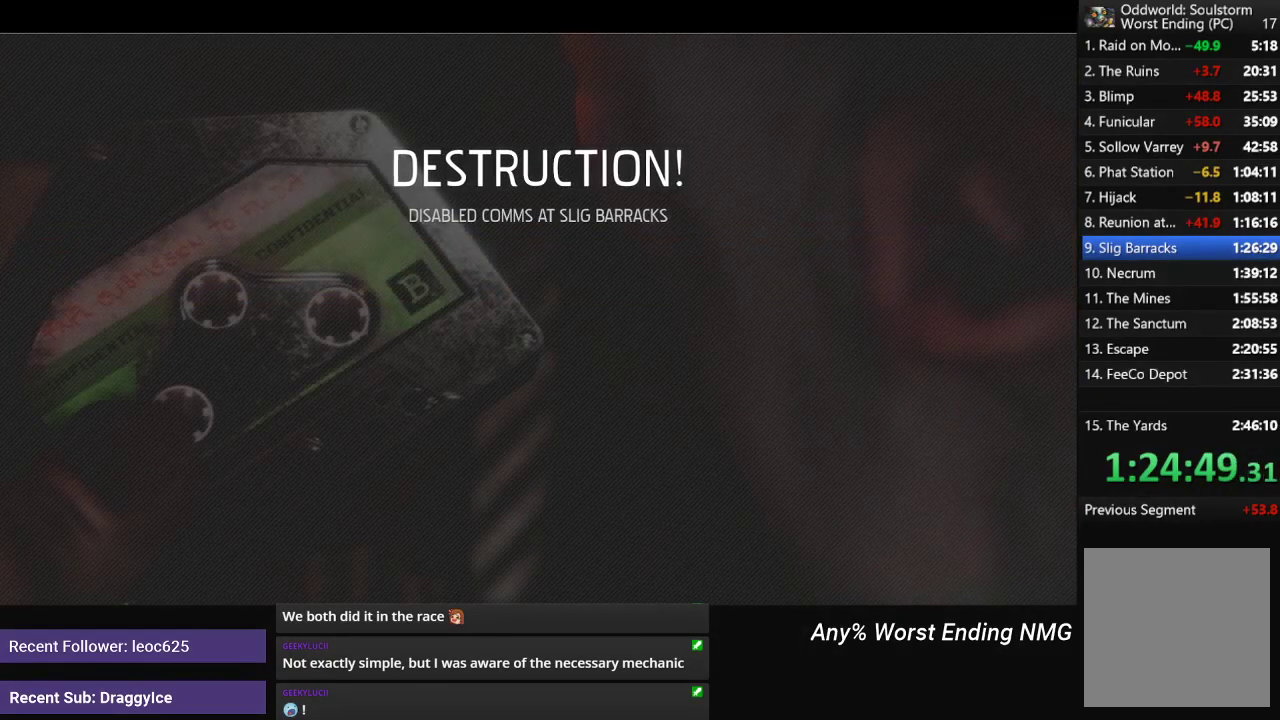
{"buttons": [], "left_stick": "center", "right_stick": "center", "events": [[184, "A", "down"], [250, "A", "up"], [451, "A", "down"], [501, "A", "up"]]}
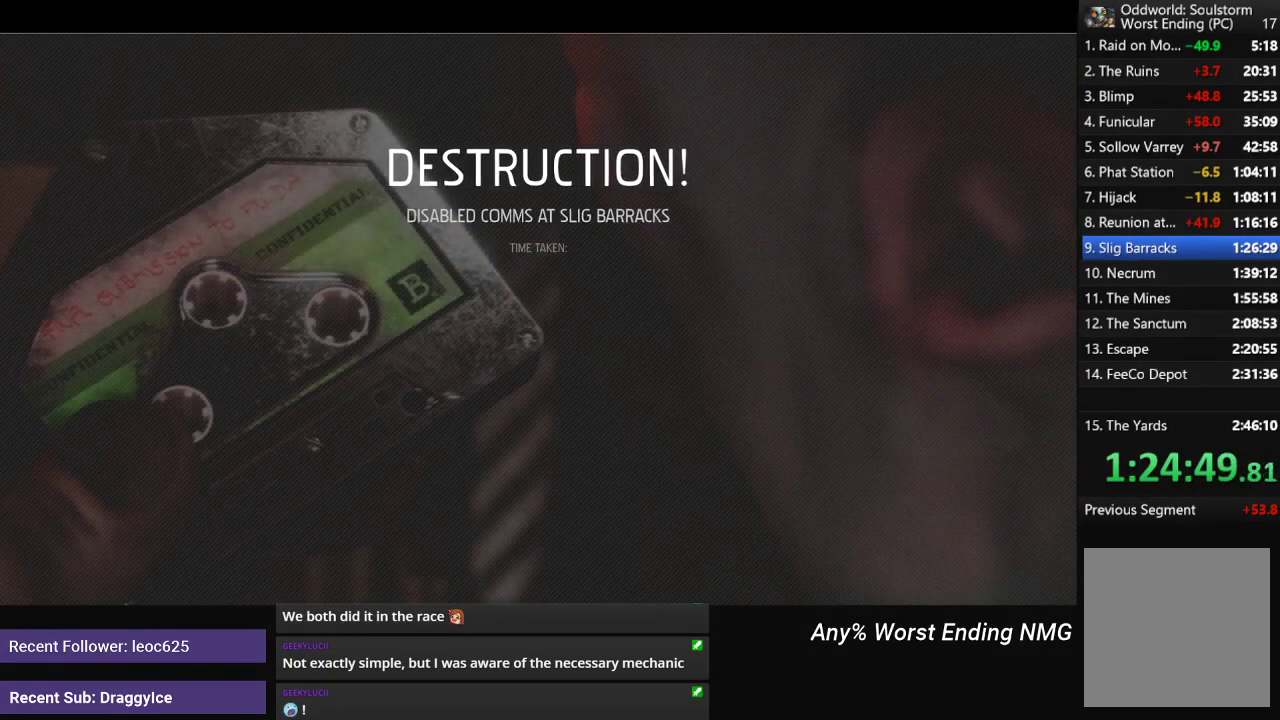
{"buttons": ["A"], "left_stick": "center", "right_stick": "center", "events": [[100, "A", "down"], [133, "A", "up"], [233, "A", "down"], [250, "A", "up"], [367, "A", "down"], [383, "A", "up"], [484, "A", "down"]]}
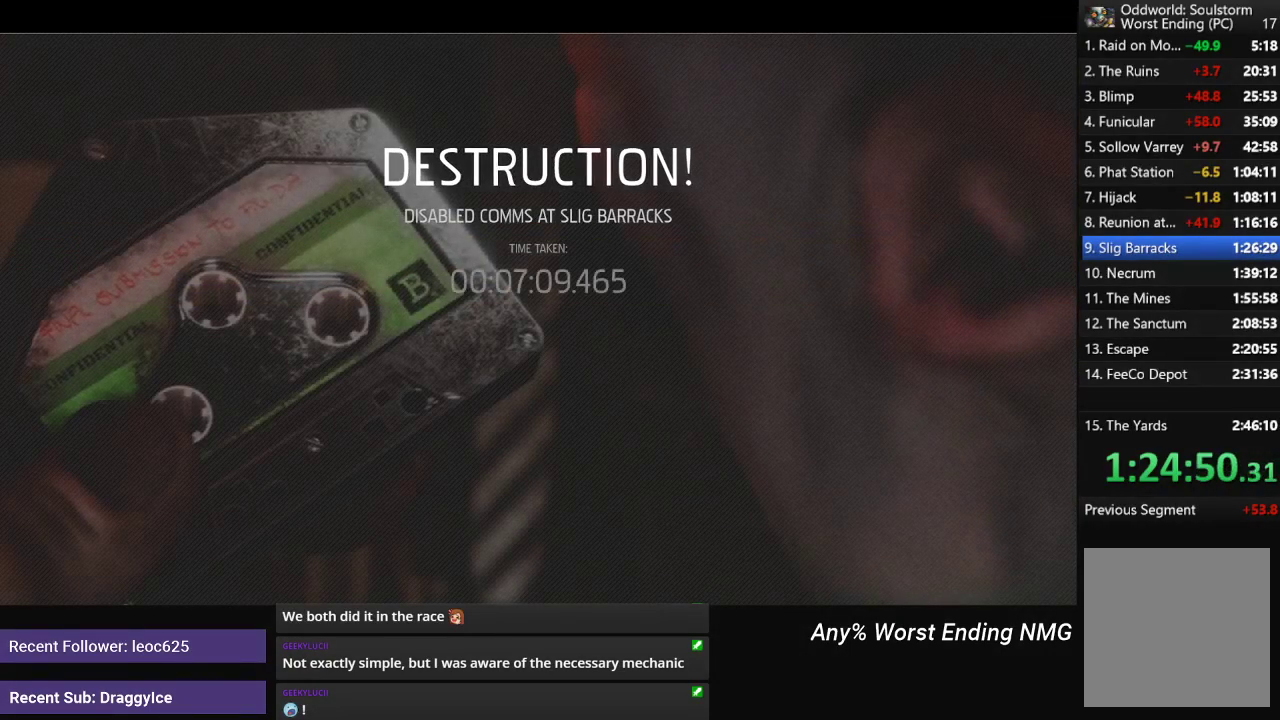
{"buttons": [], "left_stick": "center", "right_stick": "center", "events": [[17, "A", "up"], [117, "A", "down"], [167, "A", "up"], [367, "A", "down"], [434, "A", "up"]]}
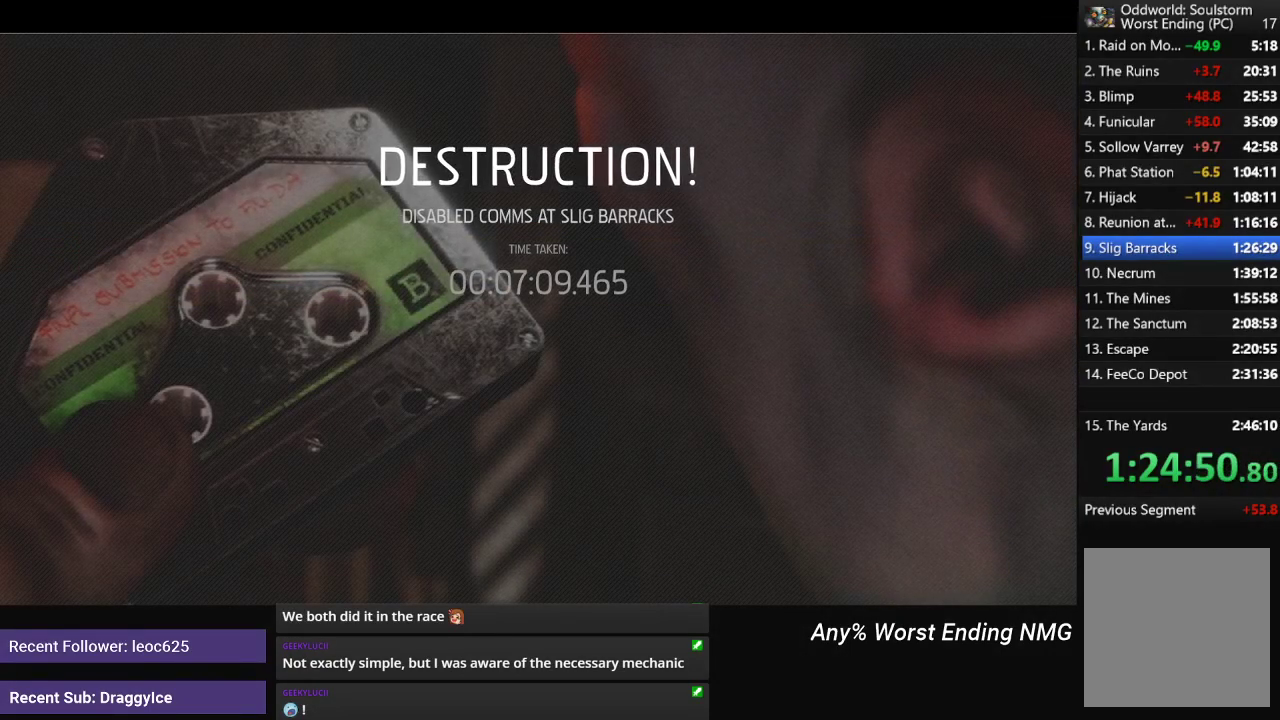
{"buttons": [], "left_stick": "center", "right_stick": "center", "events": [[16, "A", "down"], [83, "A", "up"], [150, "A", "down"], [200, "A", "up"], [417, "A", "down"], [500, "A", "up"]]}
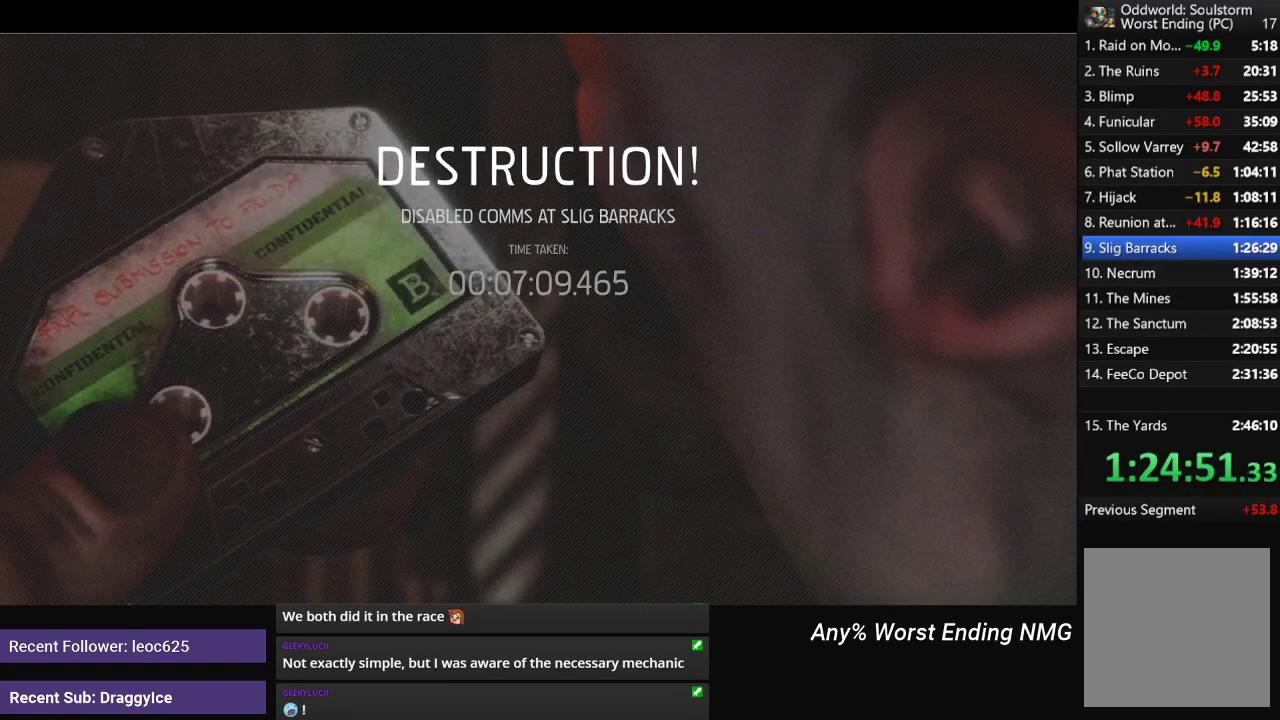
{"buttons": ["A"], "left_stick": "center", "right_stick": "center", "events": [[17, "A", "down"], [100, "A", "up"], [317, "A", "down"], [384, "A", "up"], [467, "A", "down"]]}
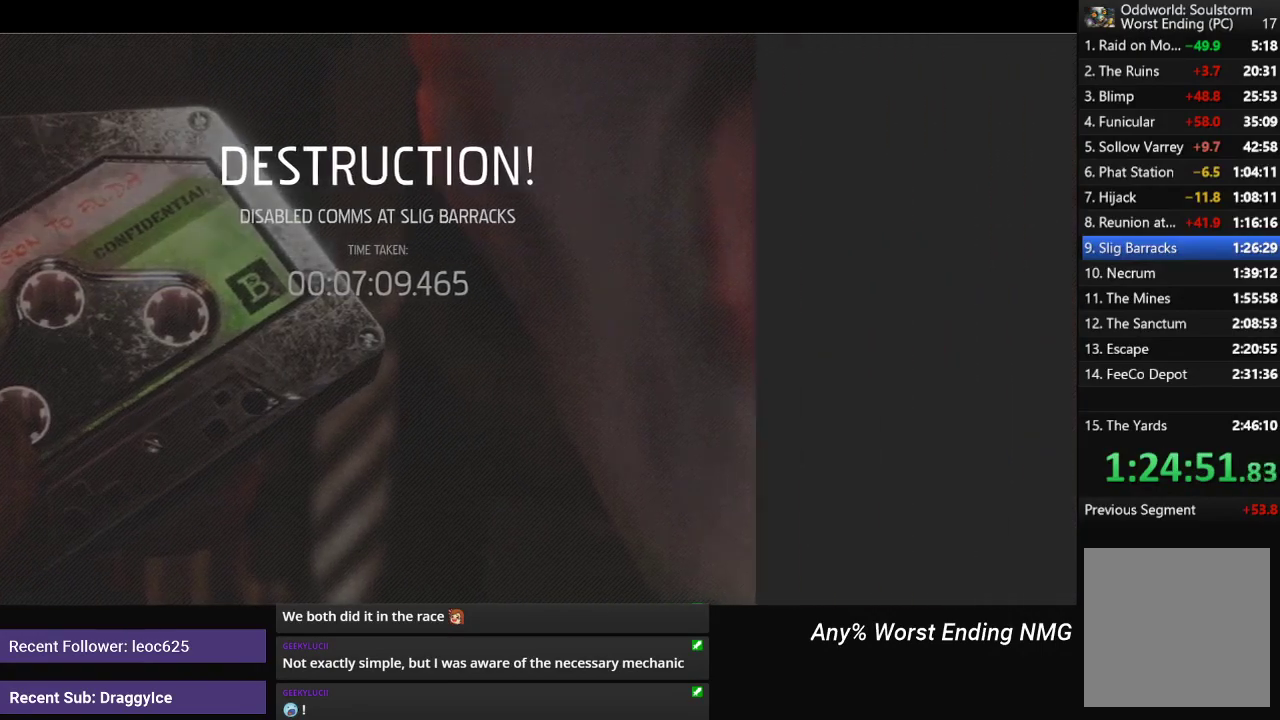
{"buttons": [], "left_stick": "center", "right_stick": "center", "events": [[16, "A", "up"], [350, "A", "down"], [417, "A", "up"]]}